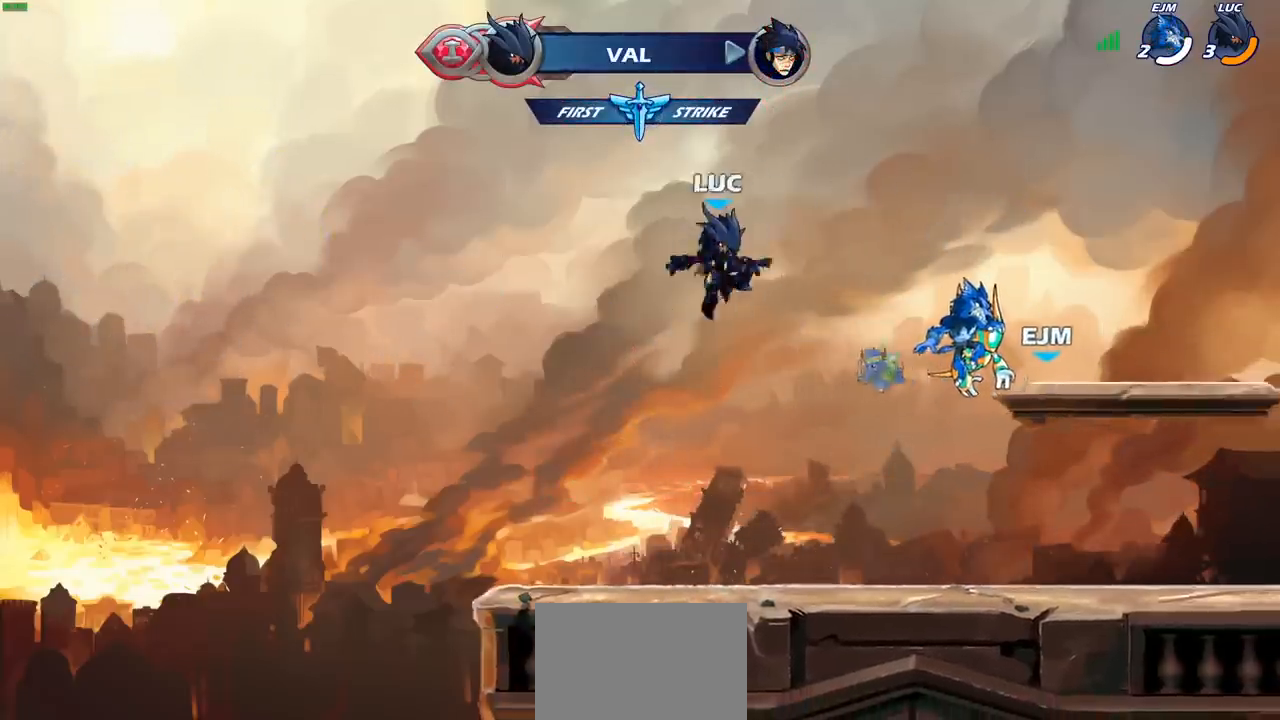
Gameplay with a controller (PlayStation layout); each line is a JSON object with the inputs held at the frame after it. "events" lists button and stick changes between this image and that frame as [ms after this image, input, new state], when the widget could be followed in between. Not read: R1.
{"buttons": [], "left_stick": "center", "right_stick": "center", "events": []}
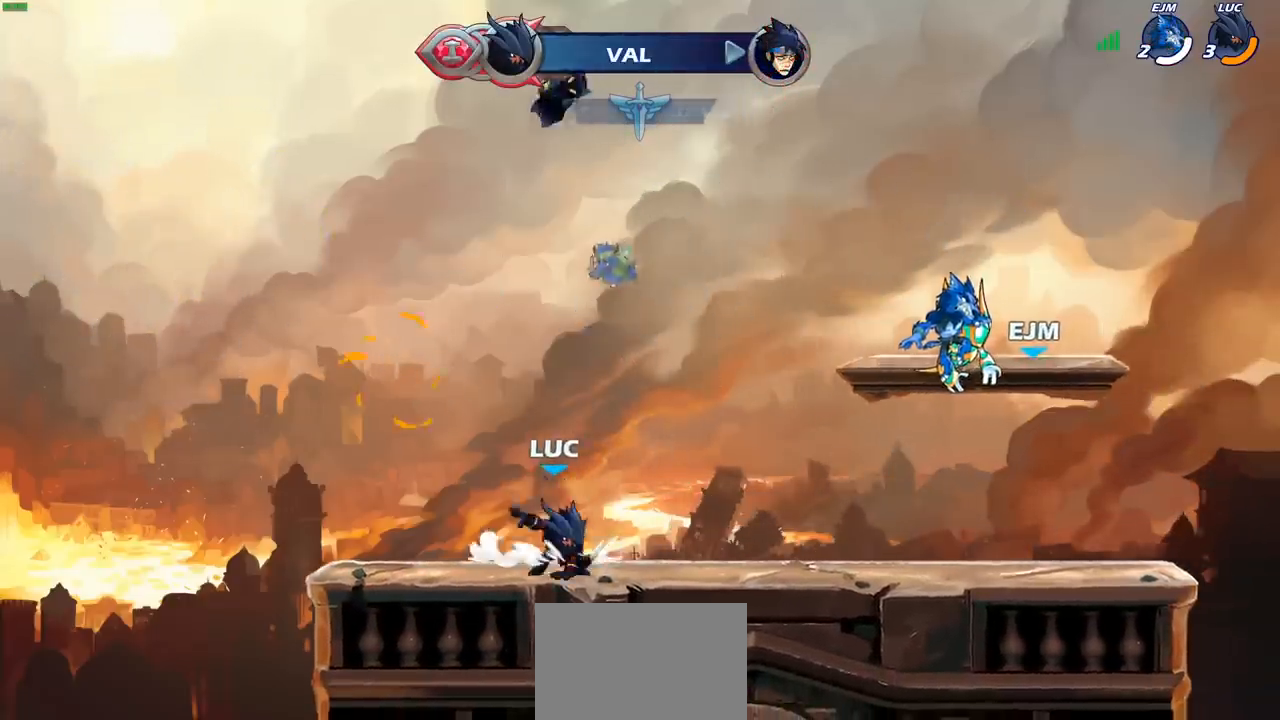
{"buttons": ["CROSS"], "left_stick": "center", "right_stick": "center", "events": [[183, "CROSS", "down"], [300, "CROSS", "up"], [433, "CROSS", "down"]]}
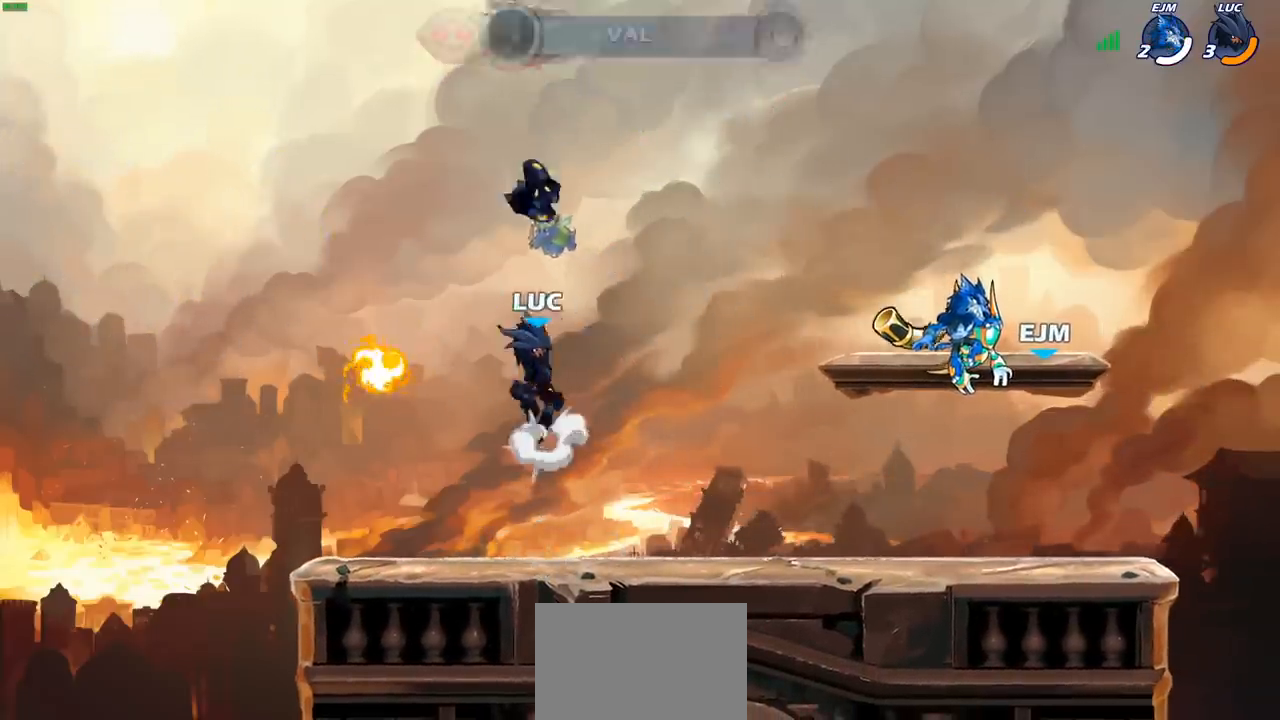
{"buttons": [], "left_stick": "right", "right_stick": "center", "events": [[33, "CROSS", "up"], [83, "left_stick", "left"], [350, "left_stick", "up-right"], [400, "left_stick", "right"]]}
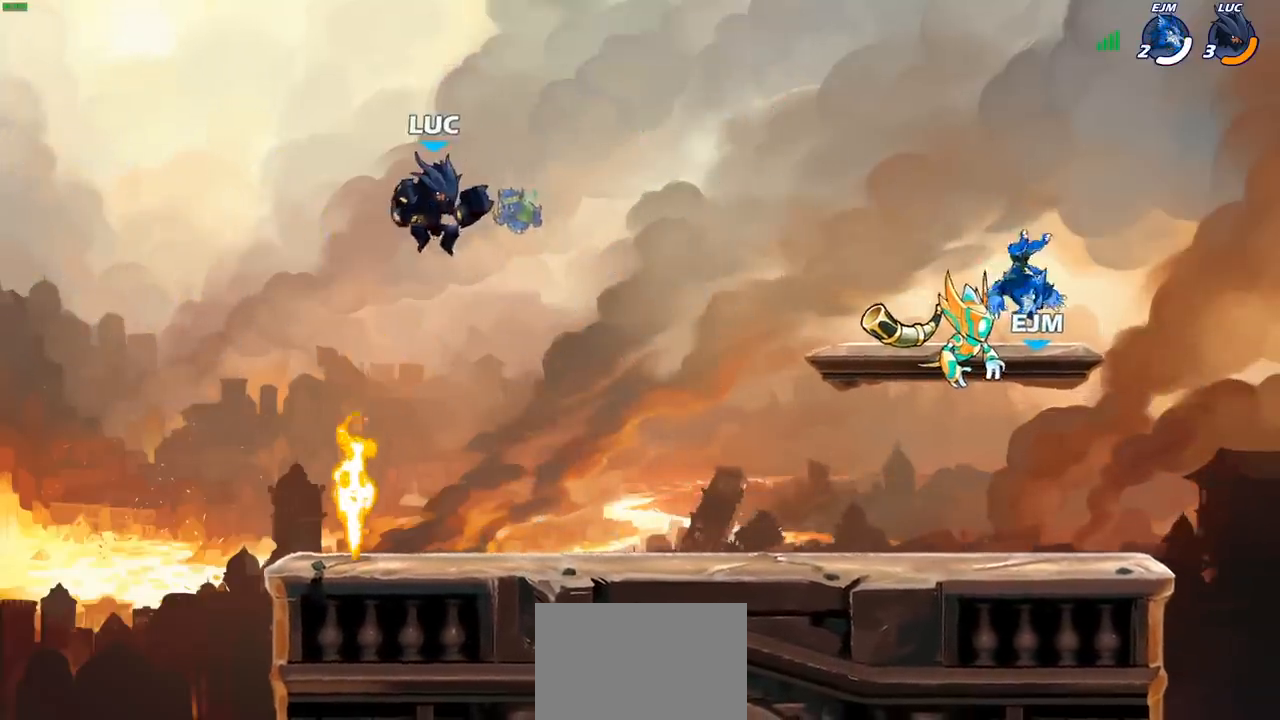
{"buttons": [], "left_stick": "center", "right_stick": "center", "events": [[67, "left_stick", "center"]]}
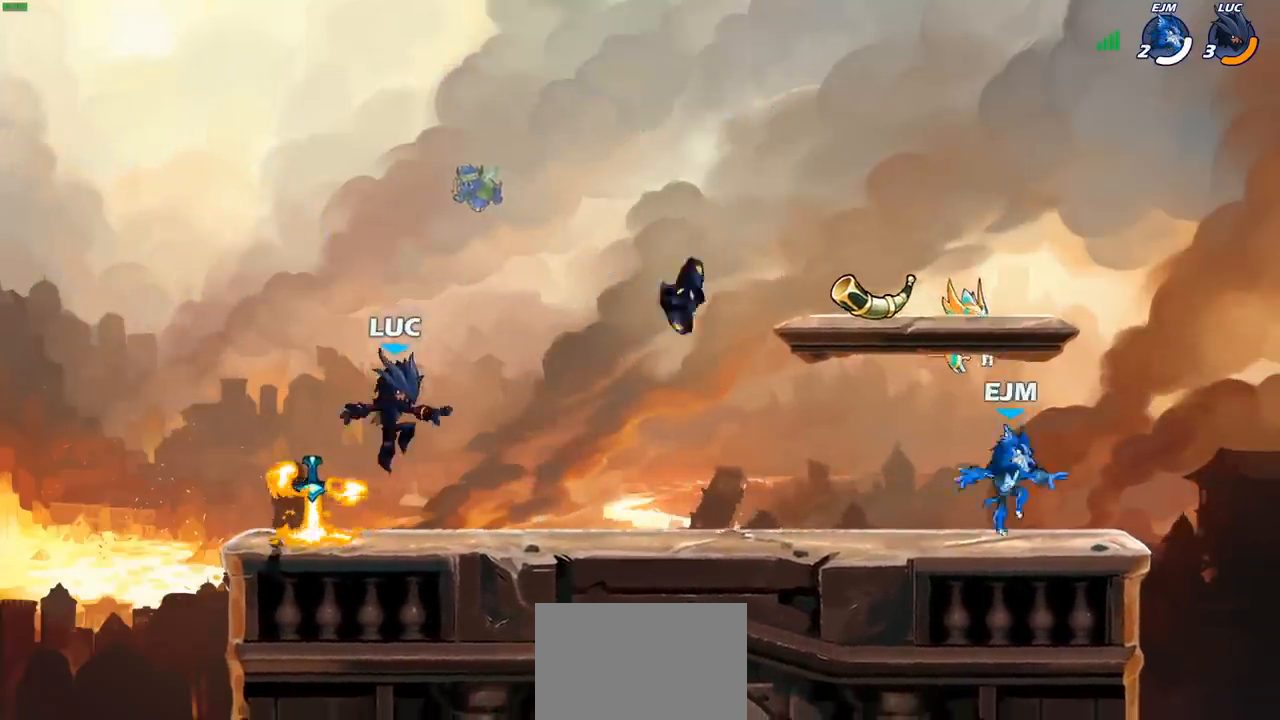
{"buttons": [], "left_stick": "center", "right_stick": "center", "events": [[17, "left_stick", "right"], [217, "R2", "down"], [417, "R2", "up"], [450, "left_stick", "center"]]}
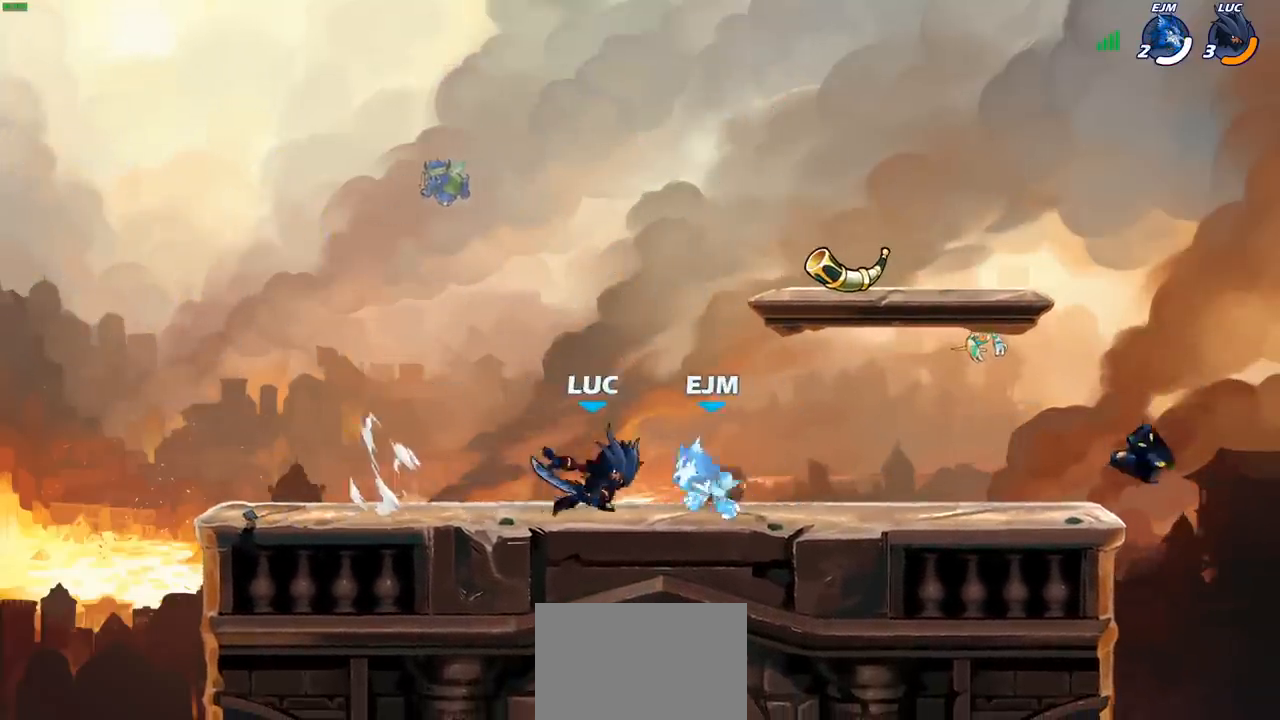
{"buttons": [], "left_stick": "center", "right_stick": "center", "events": [[117, "CIRCLE", "down"], [217, "CIRCLE", "up"]]}
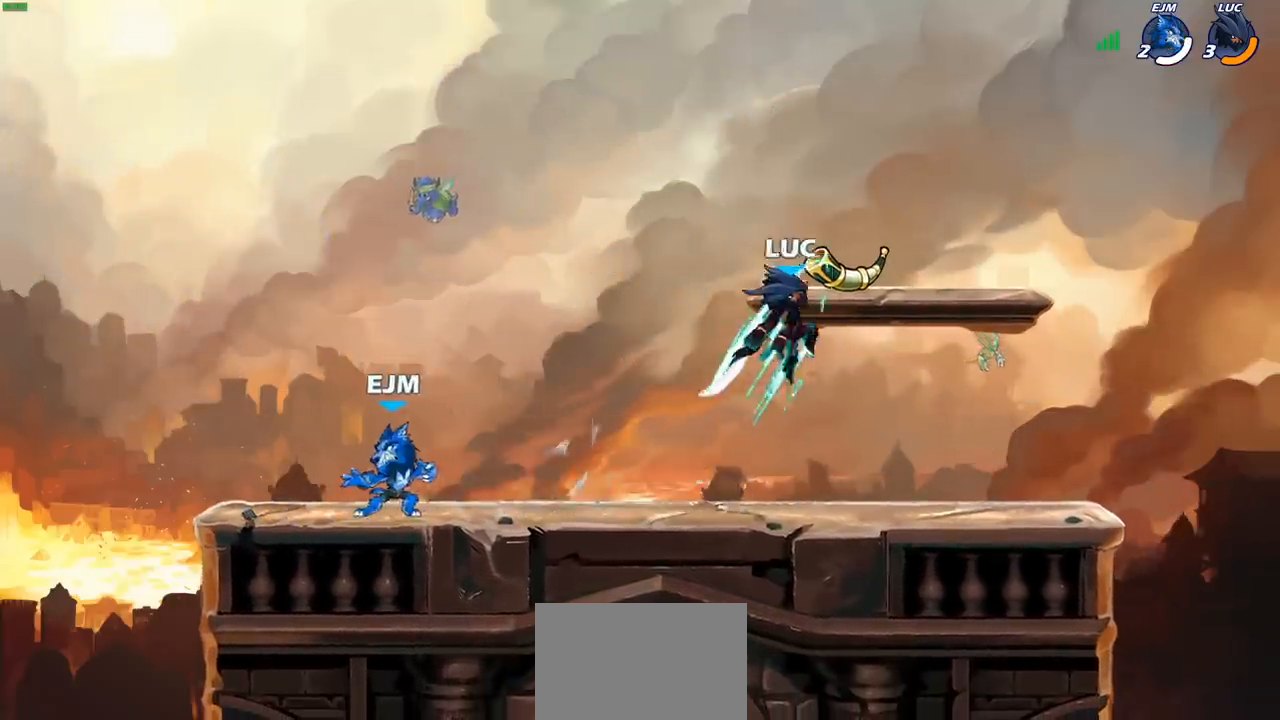
{"buttons": [], "left_stick": "left", "right_stick": "center", "events": [[267, "left_stick", "left"], [333, "SQUARE", "down"], [417, "SQUARE", "up"]]}
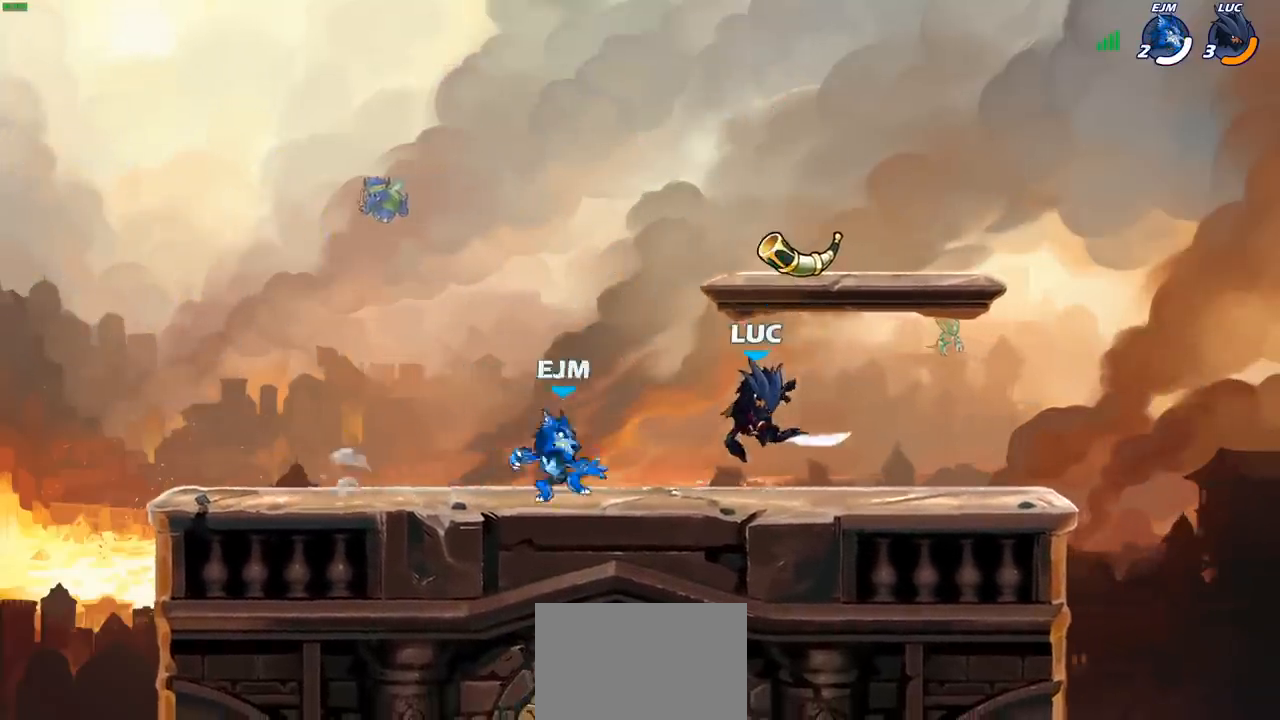
{"buttons": [], "left_stick": "center", "right_stick": "center", "events": [[17, "left_stick", "center"]]}
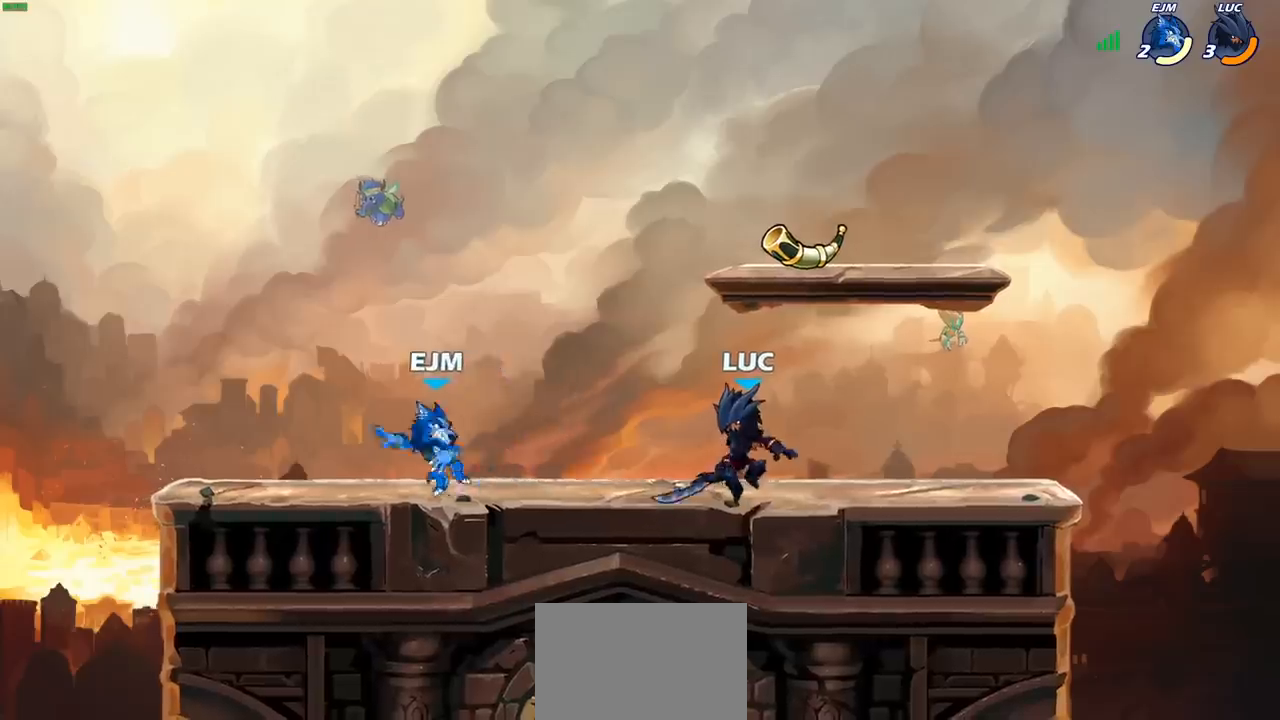
{"buttons": ["CIRCLE"], "left_stick": "down", "right_stick": "center", "events": [[467, "left_stick", "down"], [483, "CIRCLE", "down"]]}
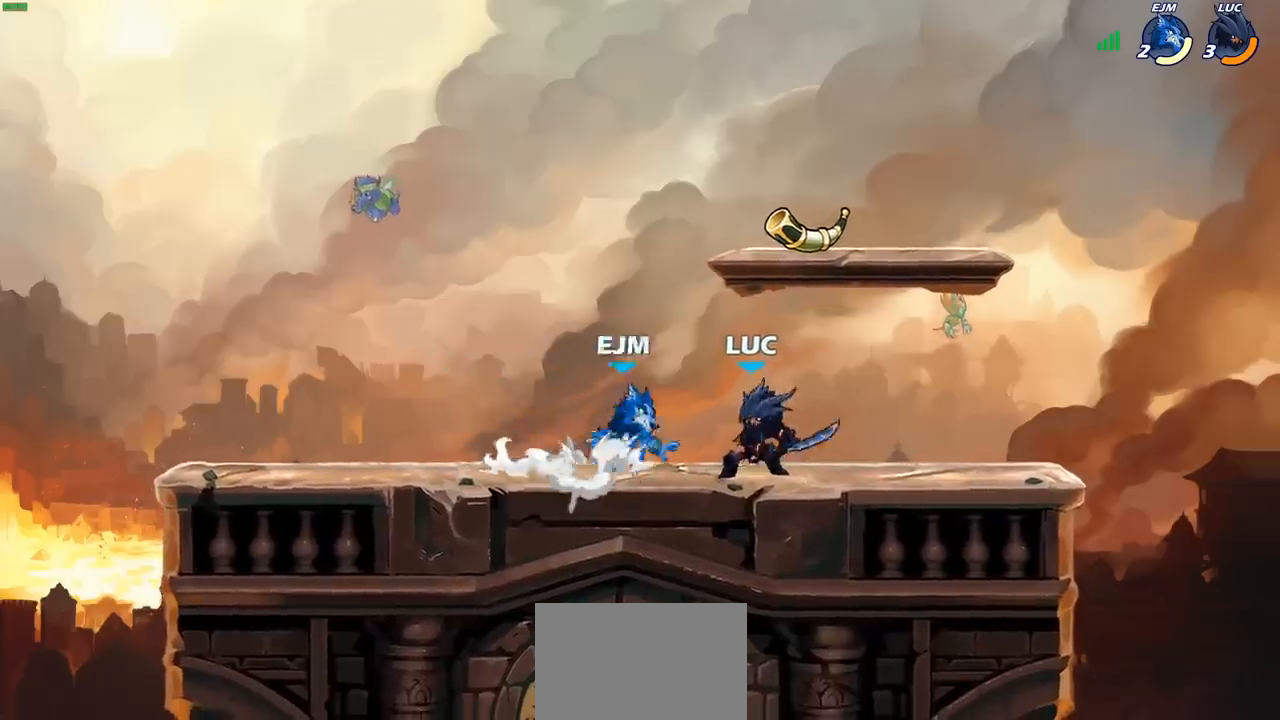
{"buttons": [], "left_stick": "center", "right_stick": "center", "events": [[17, "left_stick", "center"], [83, "CIRCLE", "up"]]}
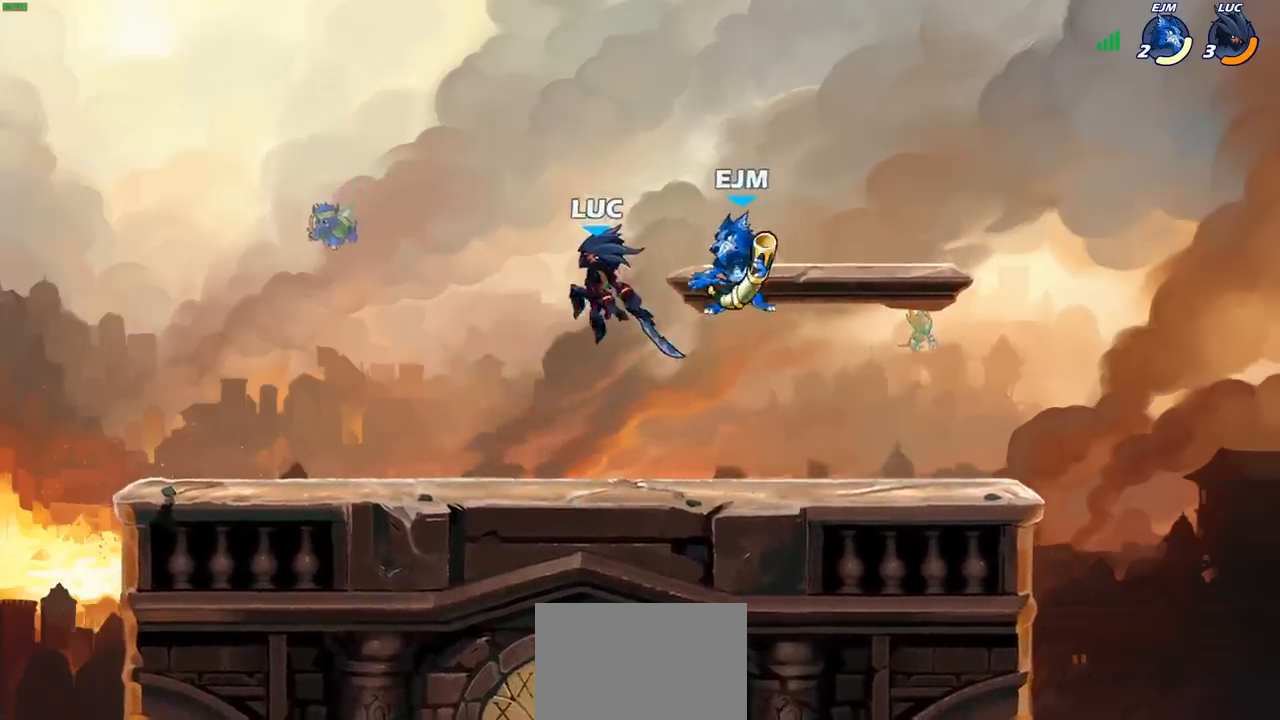
{"buttons": [], "left_stick": "right", "right_stick": "center", "events": [[183, "CROSS", "down"], [283, "CROSS", "up"], [300, "left_stick", "left"], [450, "left_stick", "center"], [500, "left_stick", "right"]]}
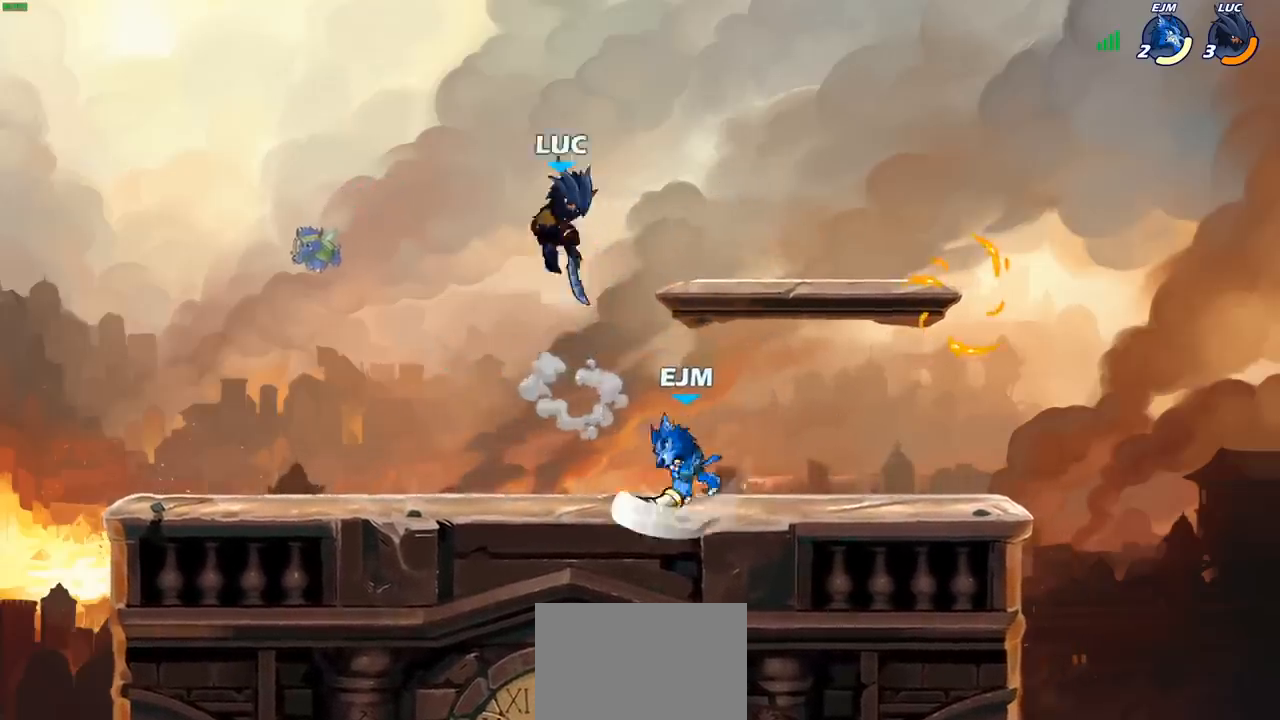
{"buttons": [], "left_stick": "right", "right_stick": "center", "events": [[50, "left_stick", "down-right"], [233, "left_stick", "right"], [250, "SQUARE", "down"], [350, "SQUARE", "up"]]}
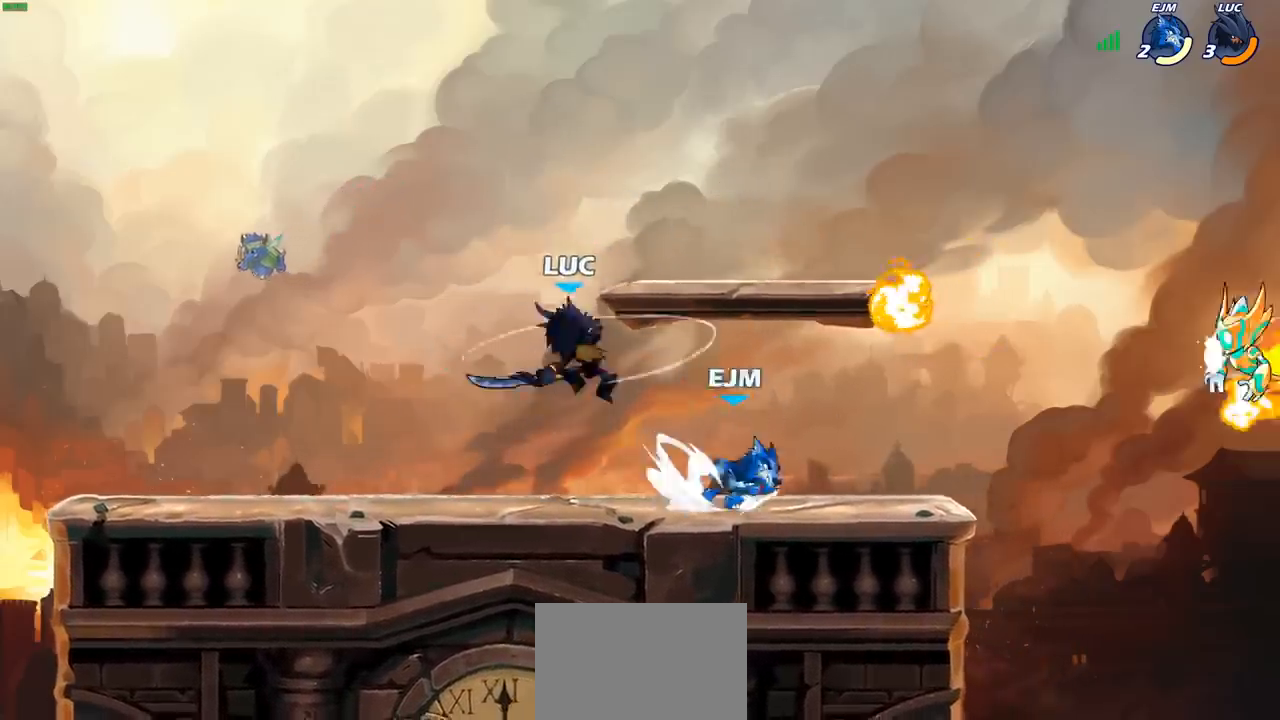
{"buttons": [], "left_stick": "center", "right_stick": "center", "events": [[350, "left_stick", "center"]]}
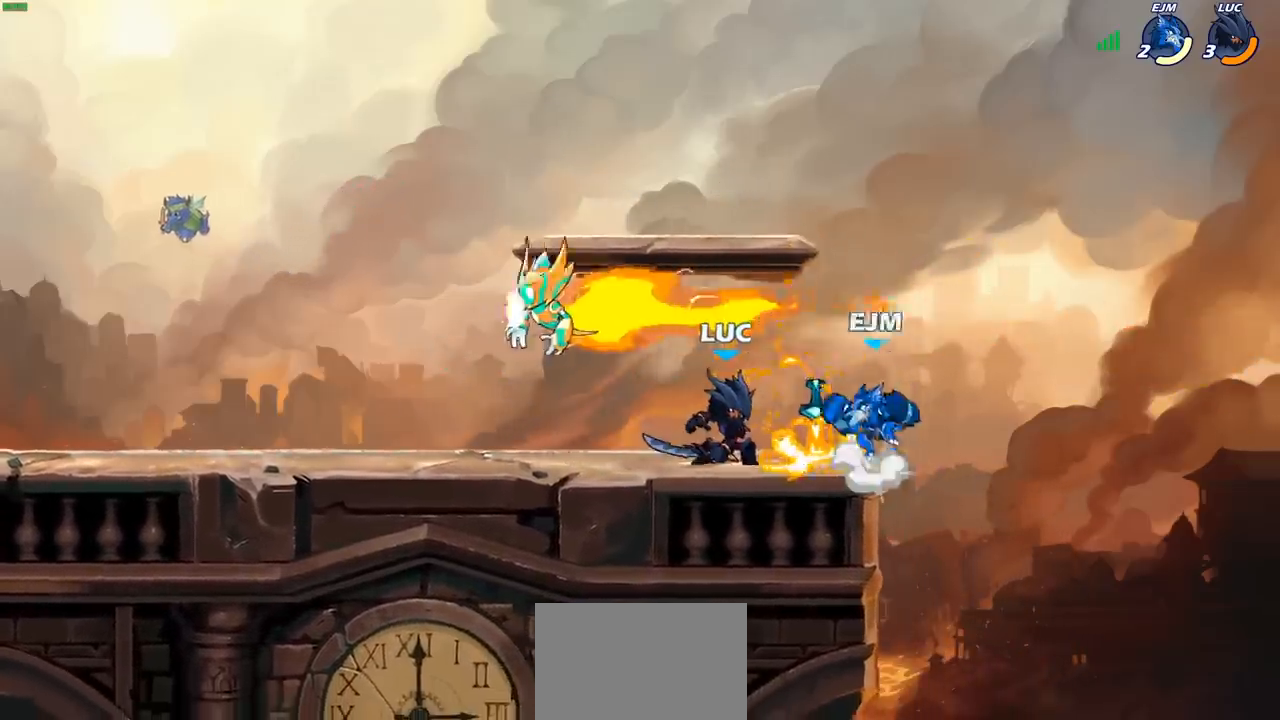
{"buttons": ["R2"], "left_stick": "left", "right_stick": "center", "events": [[217, "R2", "down"], [500, "left_stick", "left"]]}
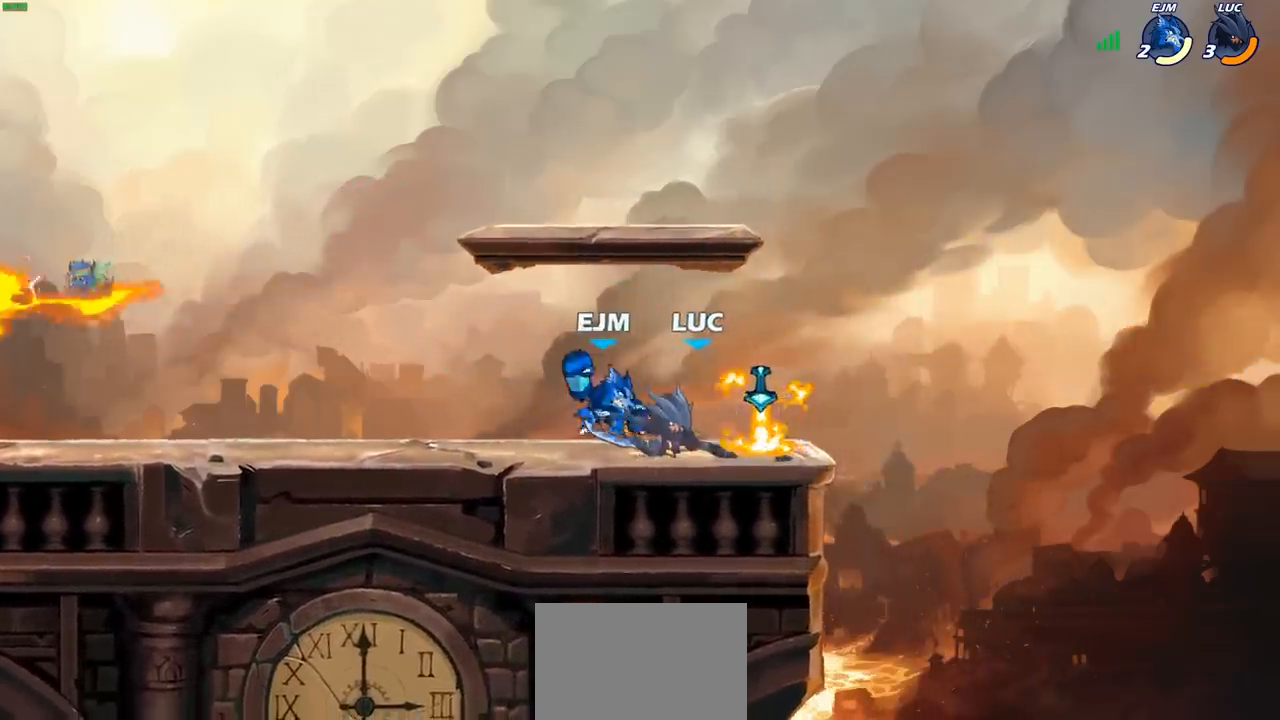
{"buttons": [], "left_stick": "center", "right_stick": "center", "events": [[17, "R2", "up"], [100, "SQUARE", "down"], [133, "left_stick", "down"], [200, "SQUARE", "up"], [300, "left_stick", "center"]]}
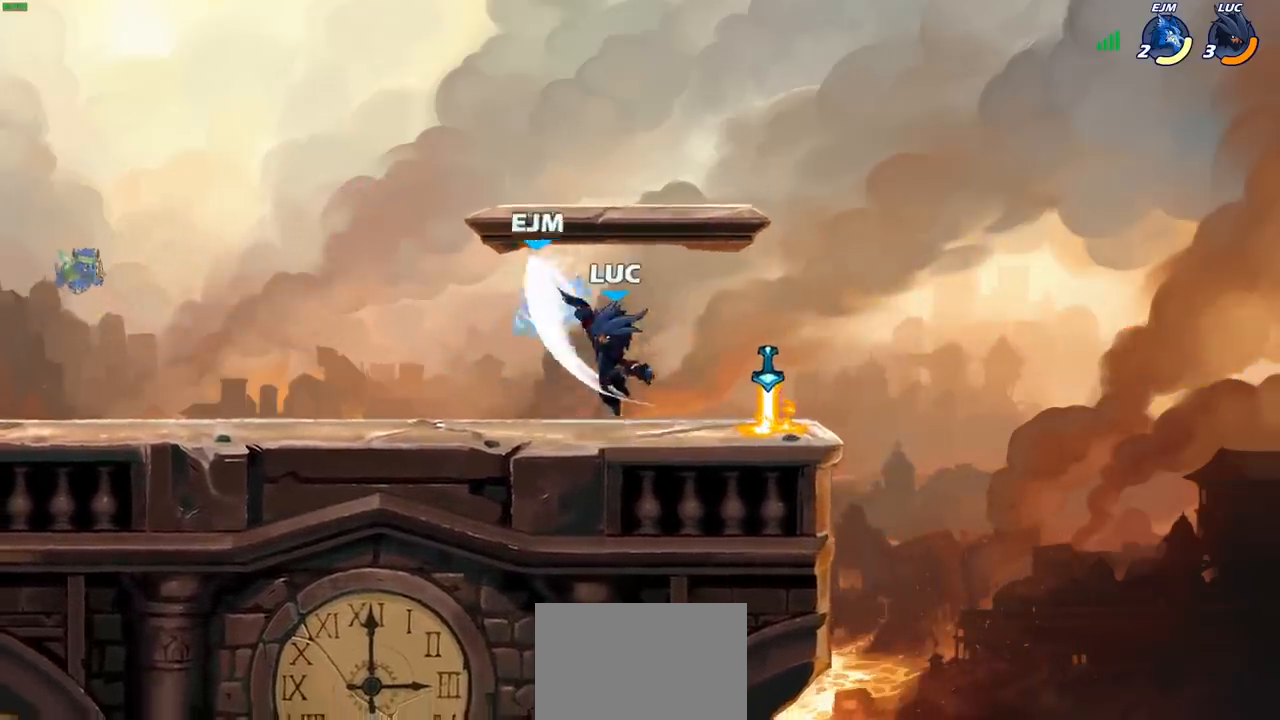
{"buttons": [], "left_stick": "center", "right_stick": "center", "events": [[33, "CROSS", "down"], [33, "left_stick", "left"], [67, "SQUARE", "down"], [117, "CROSS", "up"], [117, "SQUARE", "up"], [183, "left_stick", "center"]]}
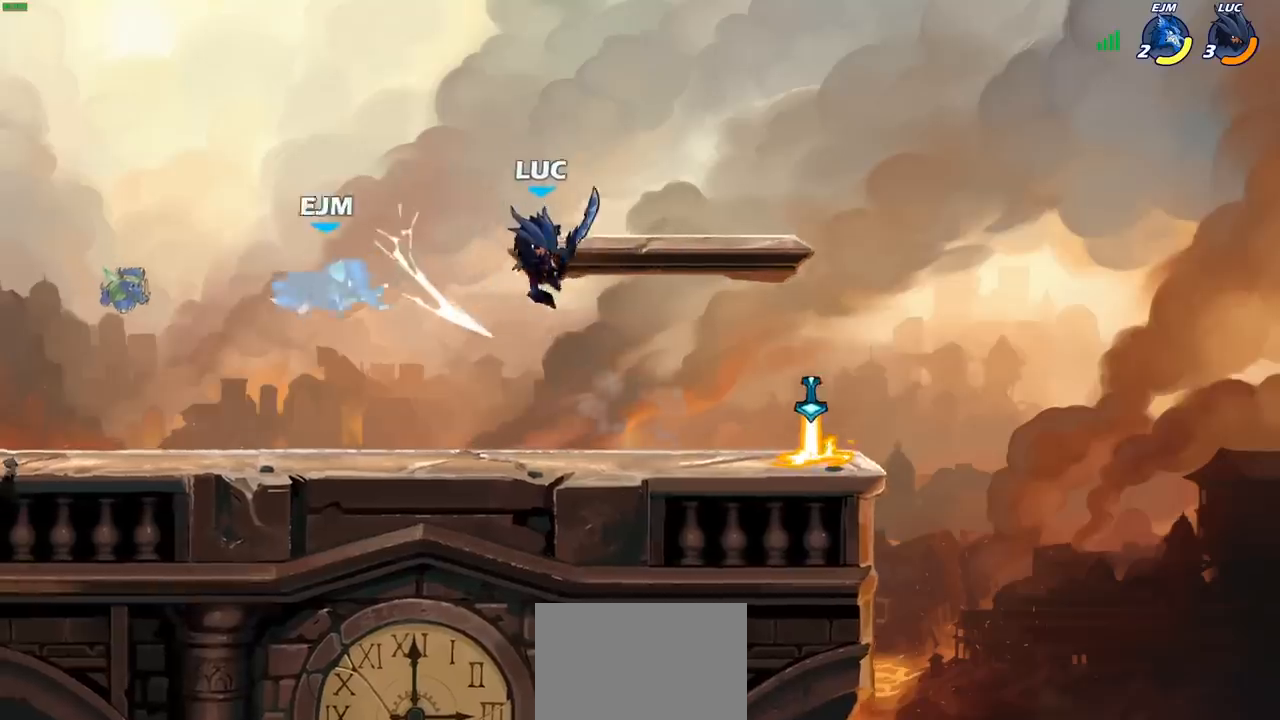
{"buttons": [], "left_stick": "center", "right_stick": "center", "events": [[83, "left_stick", "down-left"], [333, "R2", "down"], [400, "CIRCLE", "down"], [400, "left_stick", "center"], [433, "R2", "up"], [483, "CIRCLE", "up"]]}
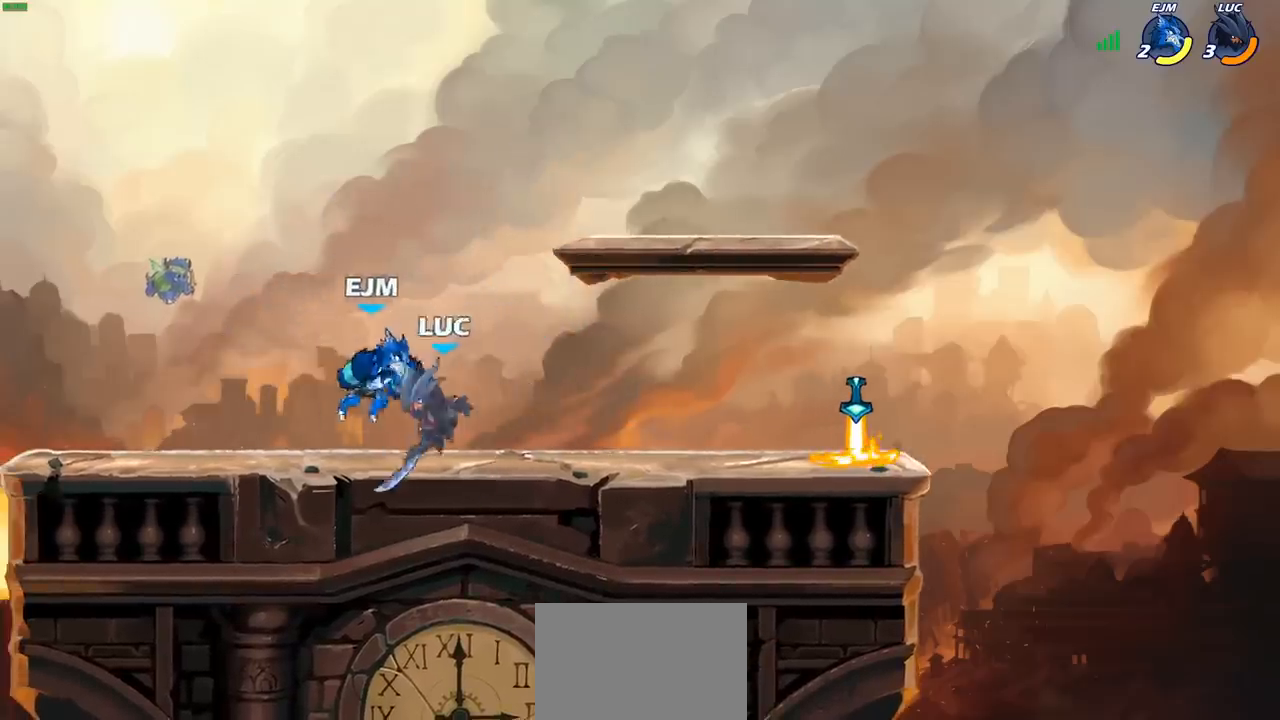
{"buttons": [], "left_stick": "right", "right_stick": "center", "events": [[383, "left_stick", "right"]]}
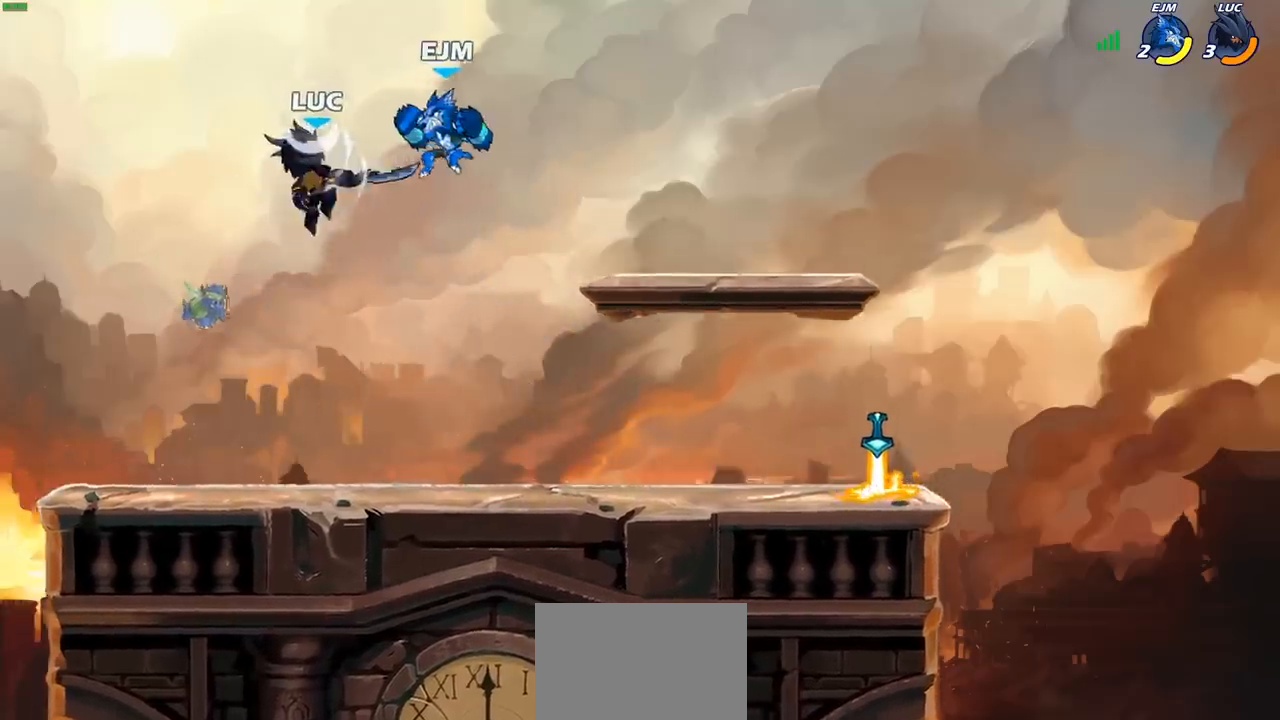
{"buttons": [], "left_stick": "up-right", "right_stick": "center", "events": [[183, "SQUARE", "down"], [200, "left_stick", "up-right"], [267, "SQUARE", "up"]]}
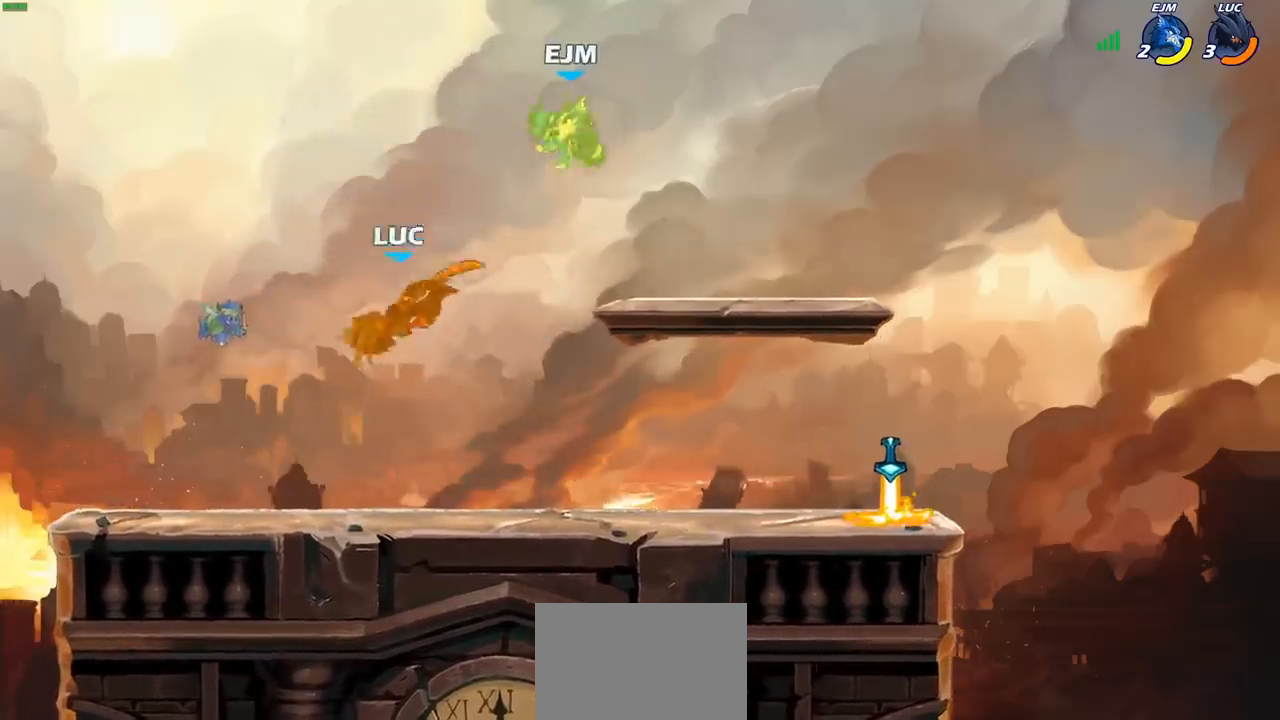
{"buttons": [], "left_stick": "right", "right_stick": "center", "events": [[167, "left_stick", "center"], [317, "left_stick", "right"]]}
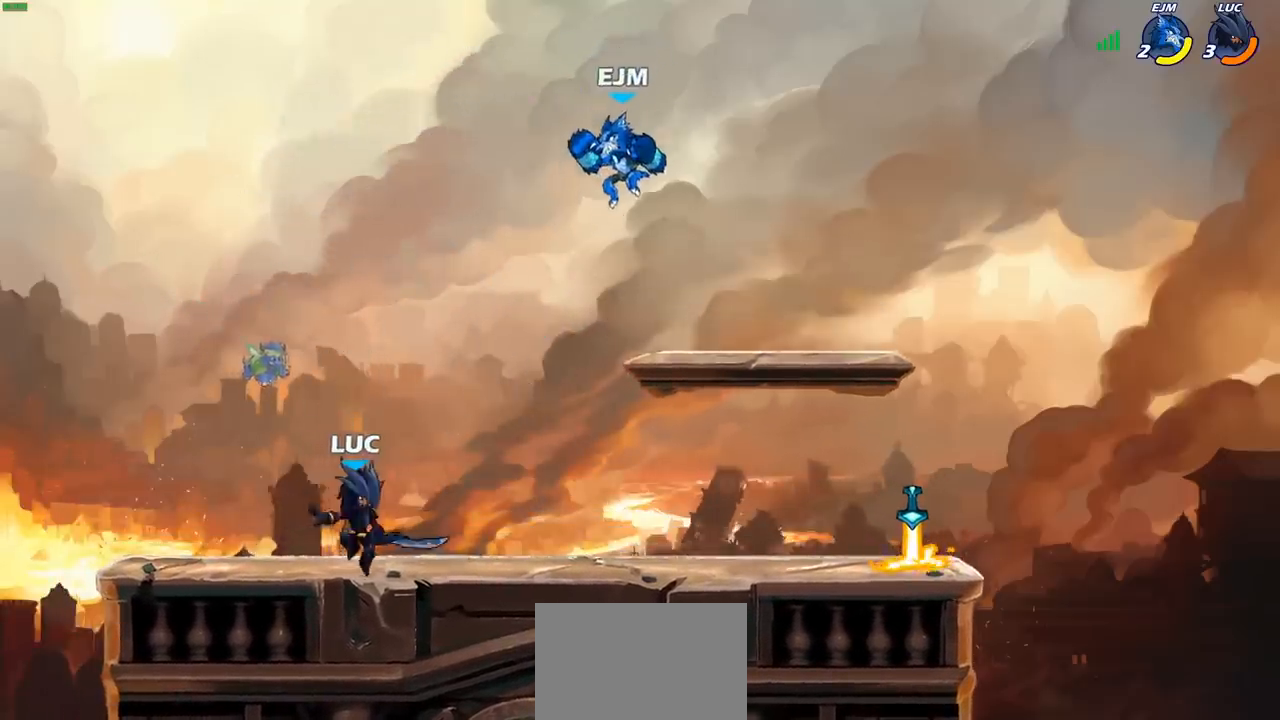
{"buttons": [], "left_stick": "right", "right_stick": "center", "events": [[133, "left_stick", "left"], [233, "R2", "down"], [400, "left_stick", "center"], [417, "R2", "up"], [483, "left_stick", "right"]]}
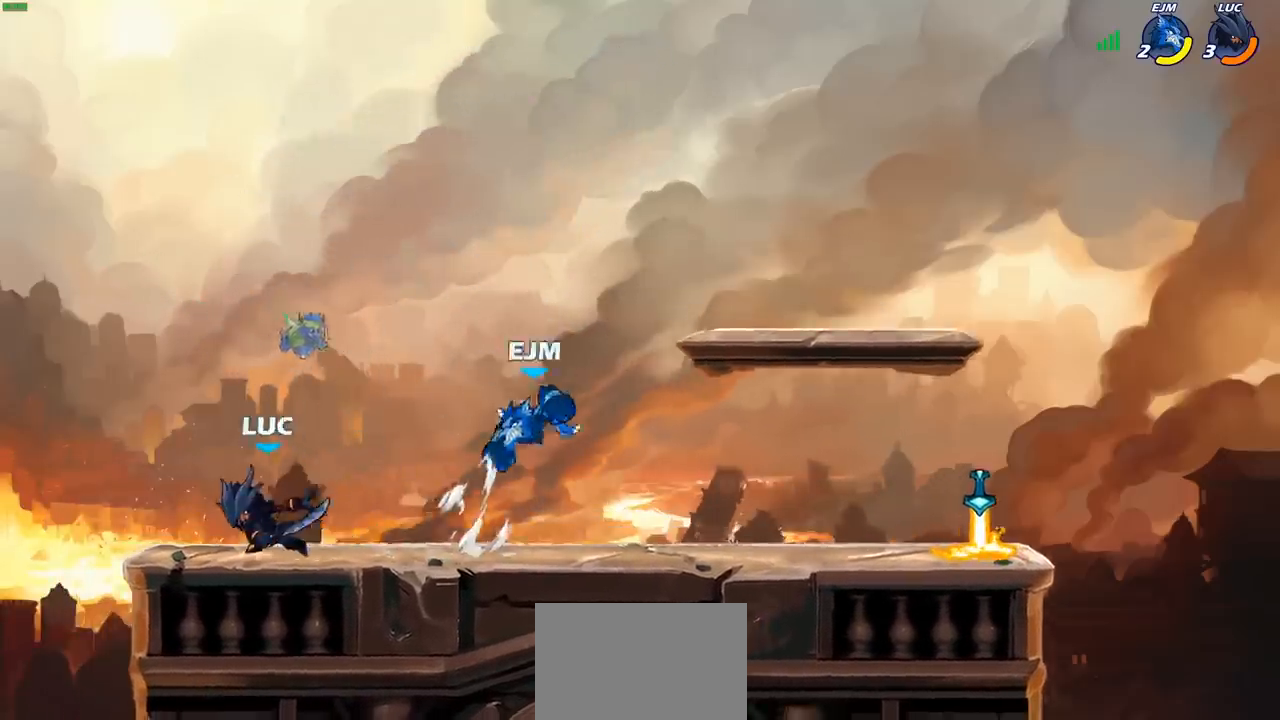
{"buttons": [], "left_stick": "down", "right_stick": "center", "events": [[317, "R2", "down"], [350, "left_stick", "down"], [367, "CIRCLE", "down"], [450, "R2", "up"], [467, "CIRCLE", "up"]]}
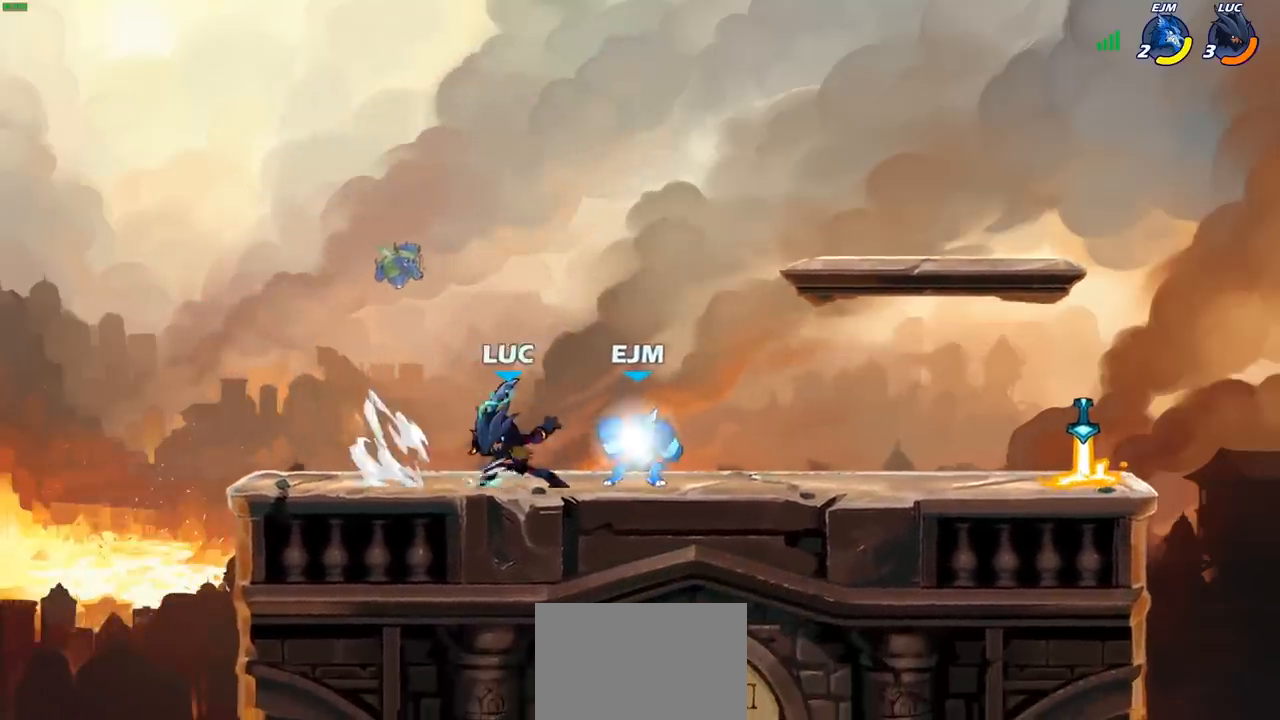
{"buttons": [], "left_stick": "center", "right_stick": "center", "events": [[33, "left_stick", "center"]]}
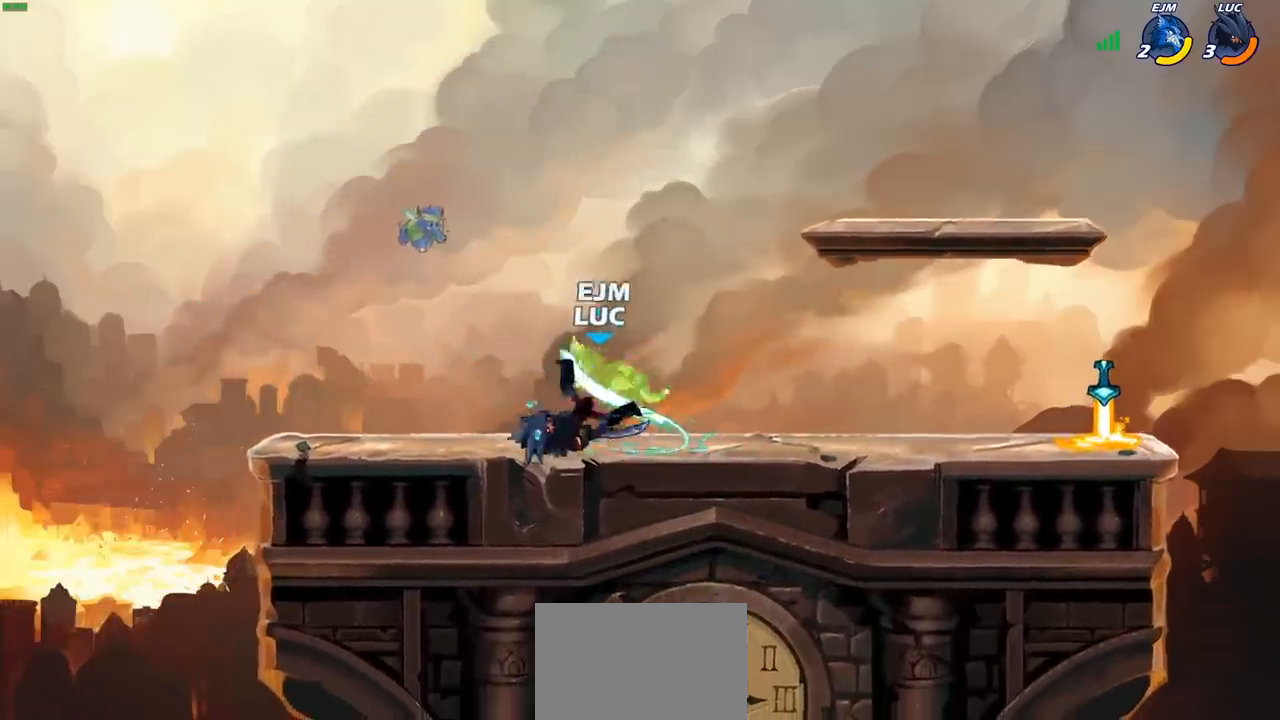
{"buttons": [], "left_stick": "center", "right_stick": "center", "events": []}
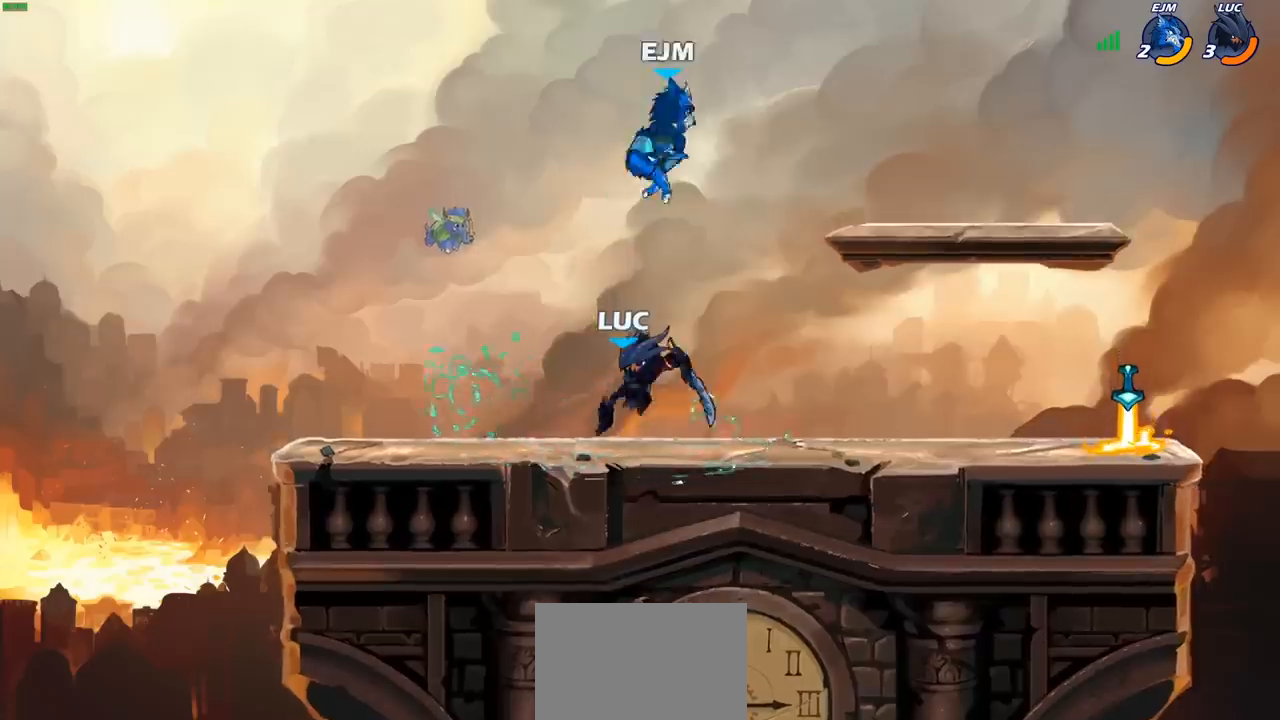
{"buttons": [], "left_stick": "right", "right_stick": "center", "events": [[133, "CROSS", "down"], [183, "left_stick", "right"], [250, "CIRCLE", "down"], [267, "CROSS", "up"], [367, "CIRCLE", "up"]]}
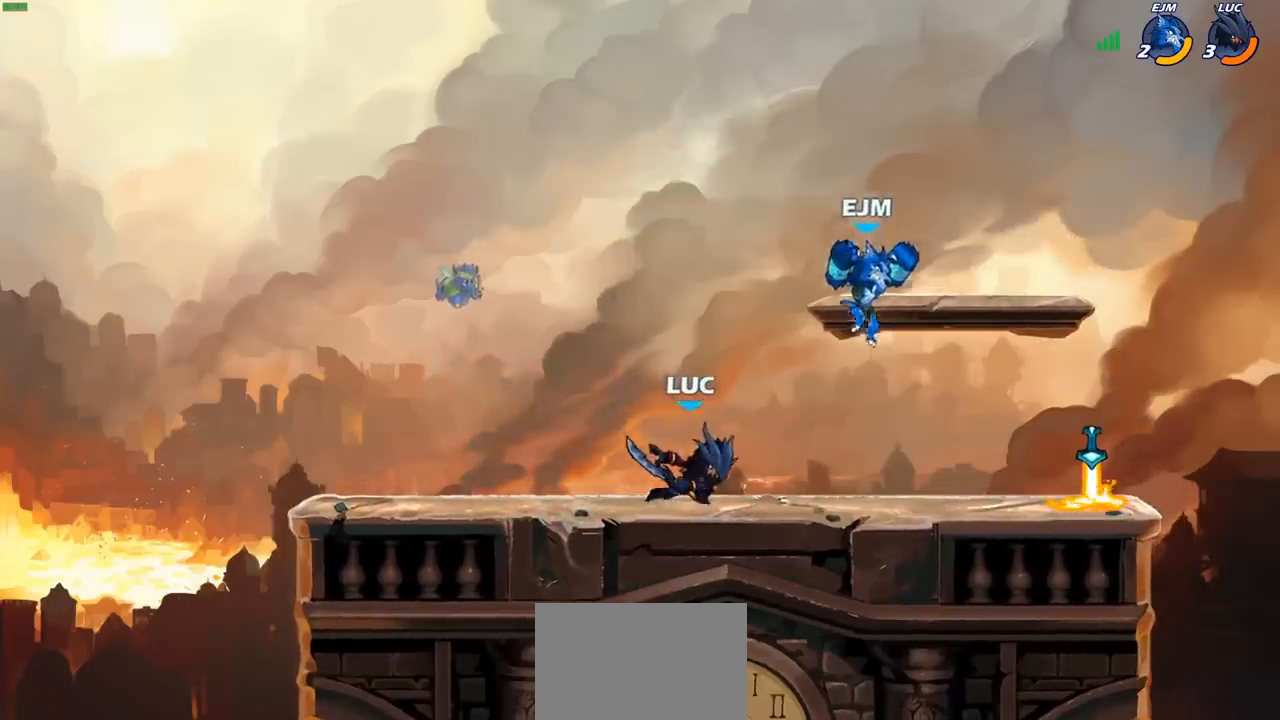
{"buttons": ["R2"], "left_stick": "down-left", "right_stick": "center", "events": [[400, "R2", "down"], [500, "left_stick", "down-left"]]}
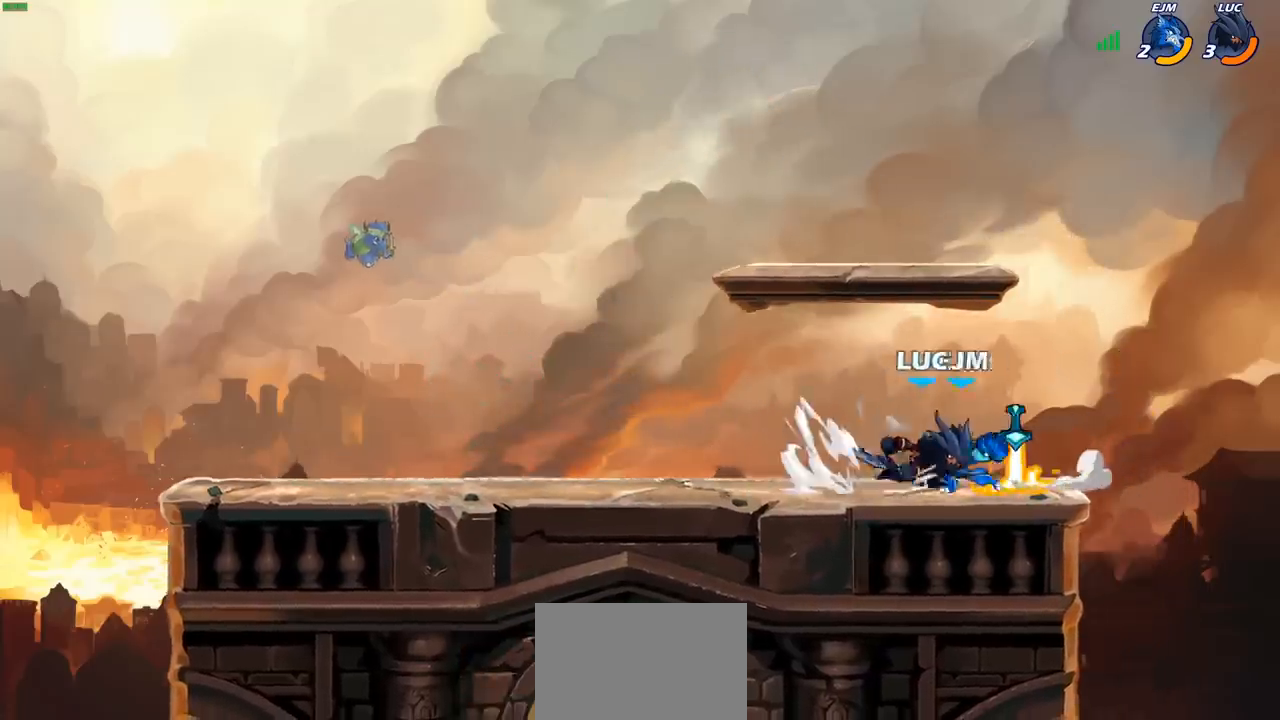
{"buttons": ["R2"], "left_stick": "down-left", "right_stick": "center", "events": [[67, "R2", "up"], [83, "CIRCLE", "down"], [200, "CIRCLE", "up"], [433, "R2", "down"]]}
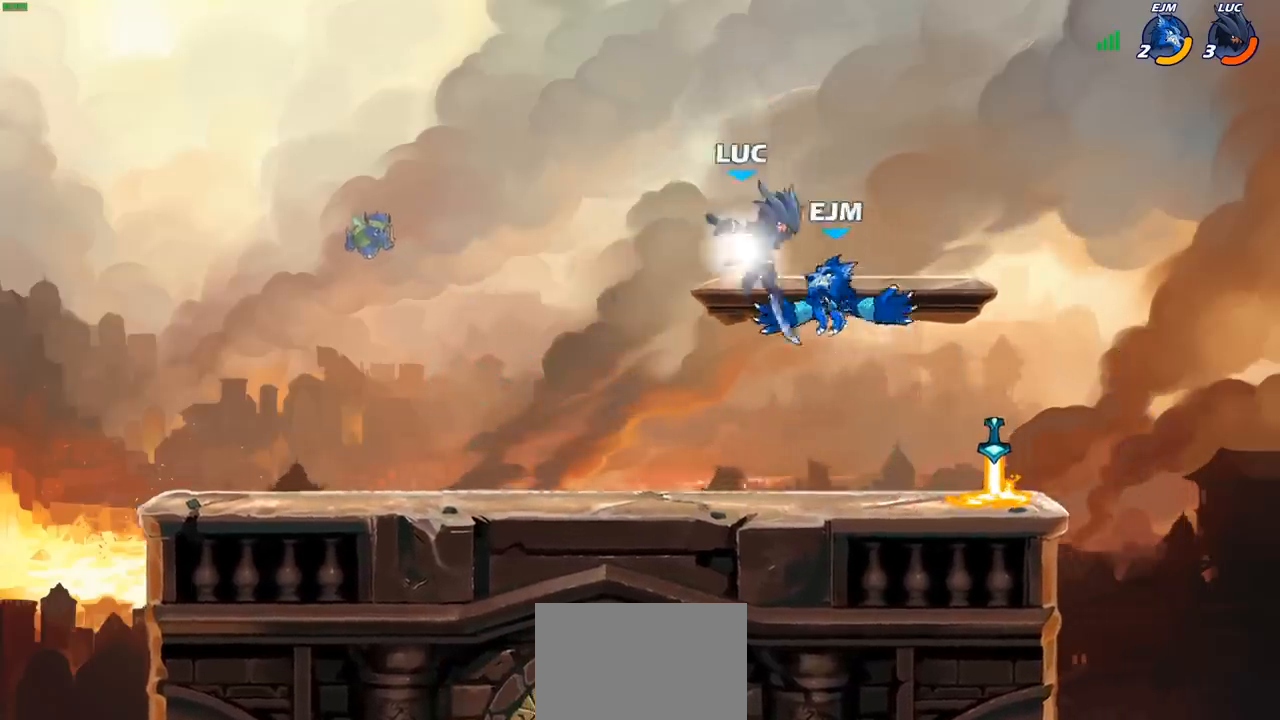
{"buttons": ["R2"], "left_stick": "down", "right_stick": "center", "events": [[217, "left_stick", "down-right"], [250, "R2", "up"], [417, "left_stick", "down"], [500, "R2", "down"]]}
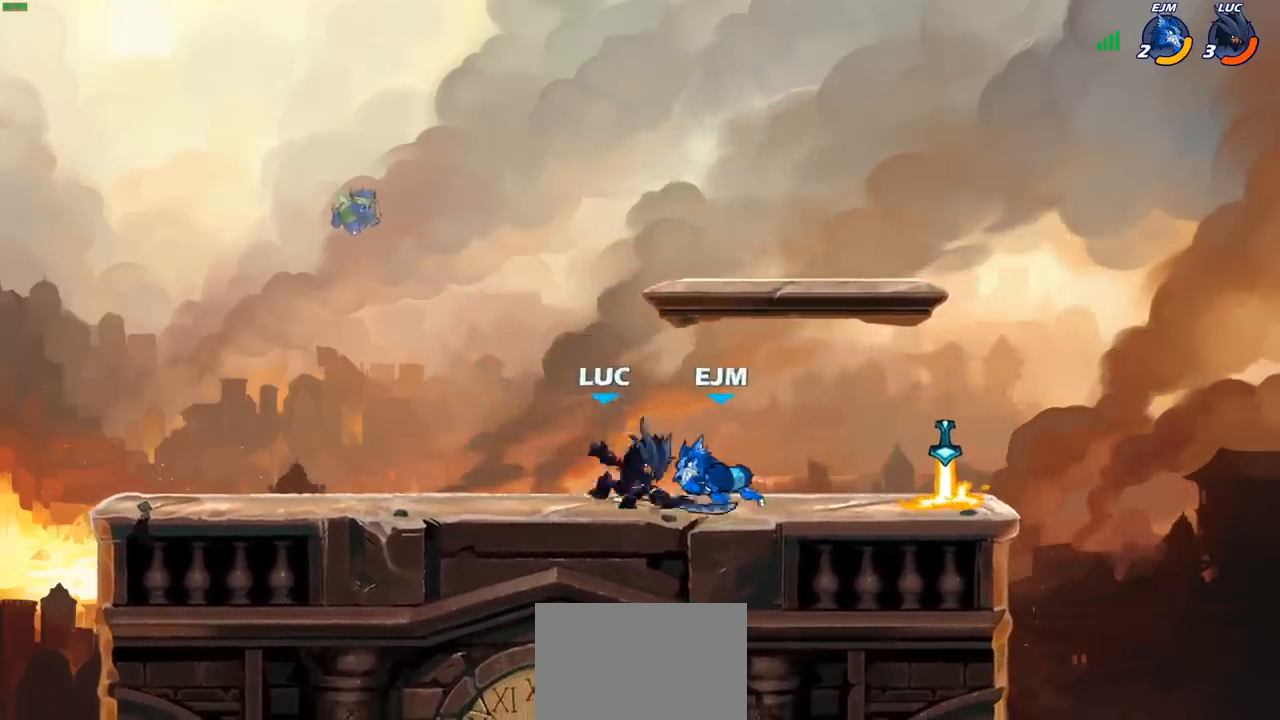
{"buttons": [], "left_stick": "left", "right_stick": "center", "events": [[33, "CIRCLE", "down"], [117, "R2", "up"], [117, "left_stick", "down-left"], [183, "CIRCLE", "up"], [483, "left_stick", "left"]]}
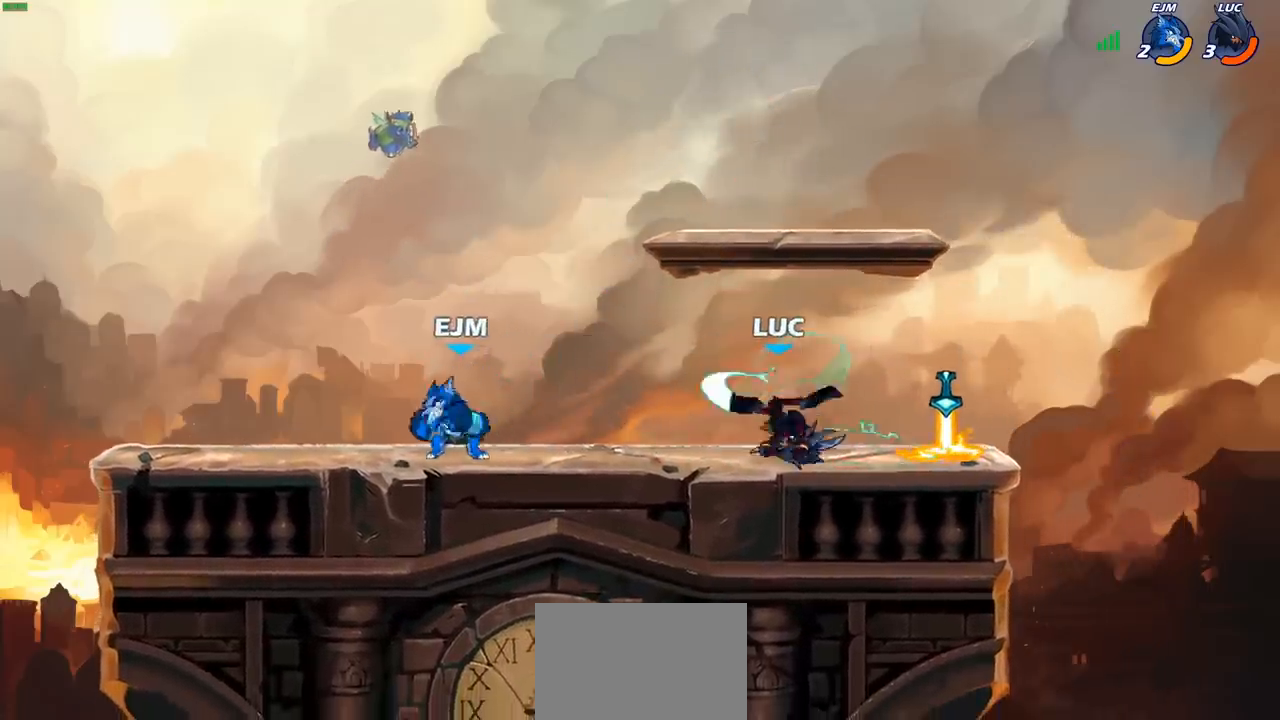
{"buttons": [], "left_stick": "center", "right_stick": "center", "events": [[83, "left_stick", "center"]]}